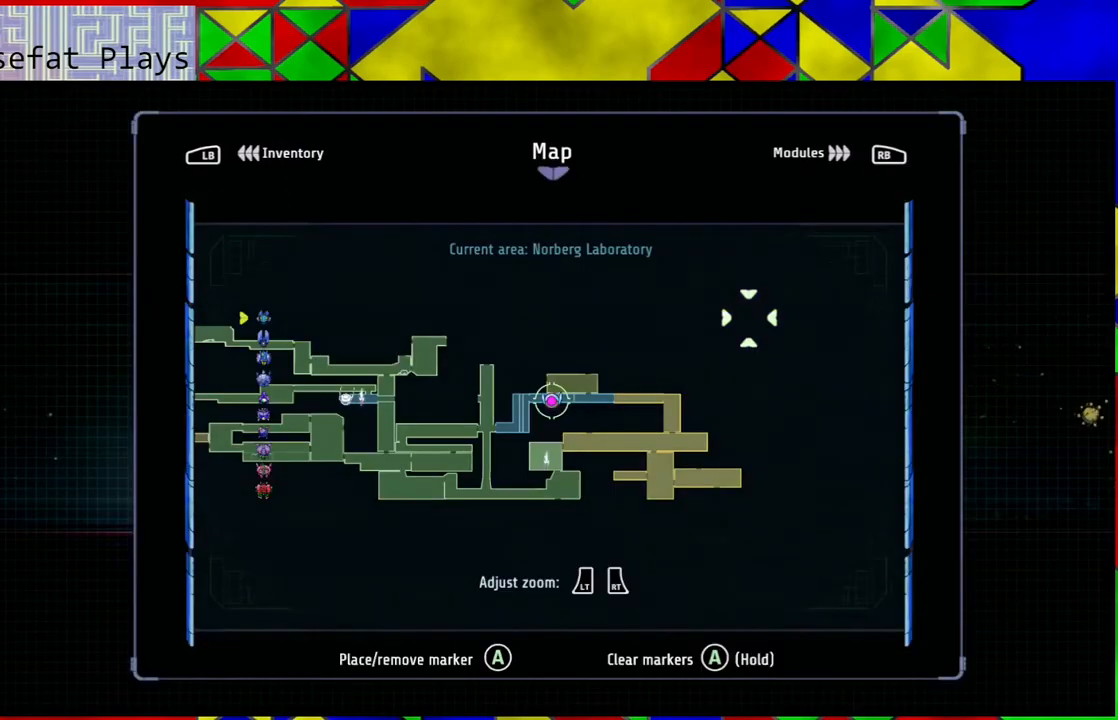
Gameplay with a controller (Nintendo layout); each line is a JSON object with the inputs held at the frame after it. "events" lists button and stick changes between this image and that frame as [ms after this image, input, new state], when the widget could be followed in between. Not read: L3 R3.
{"buttons": [], "left_stick": "center", "right_stick": "center", "events": []}
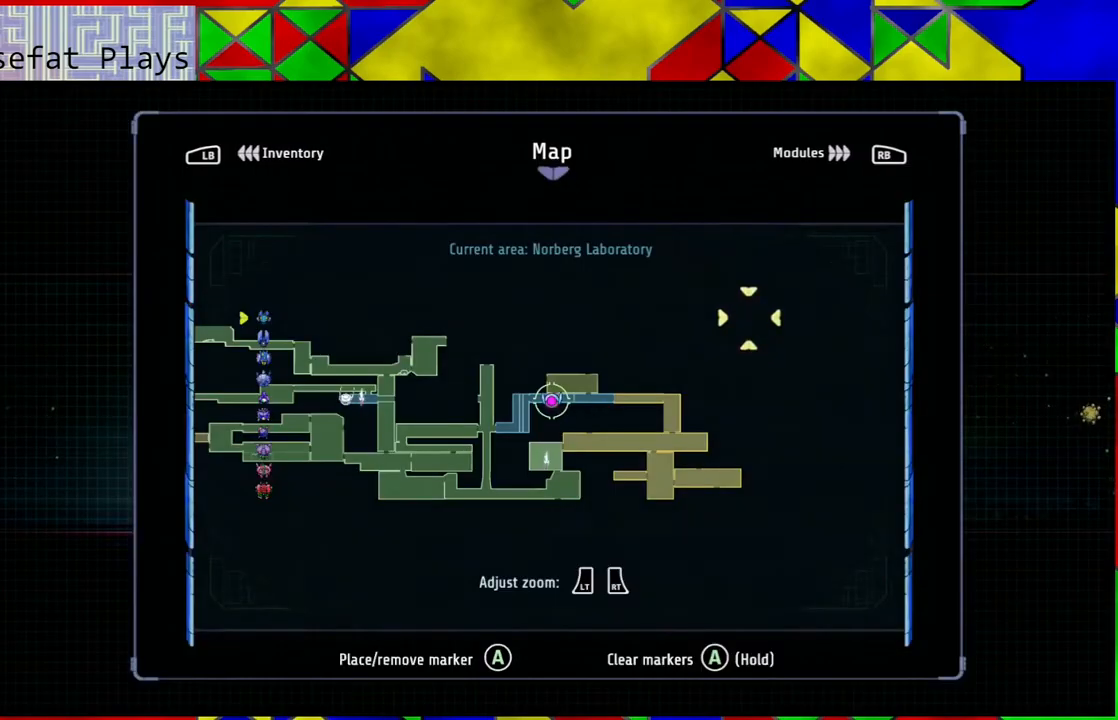
{"buttons": [], "left_stick": "right", "right_stick": "center", "events": [[50, "SELECT", "down"], [133, "SELECT", "up"], [400, "left_stick", "right"]]}
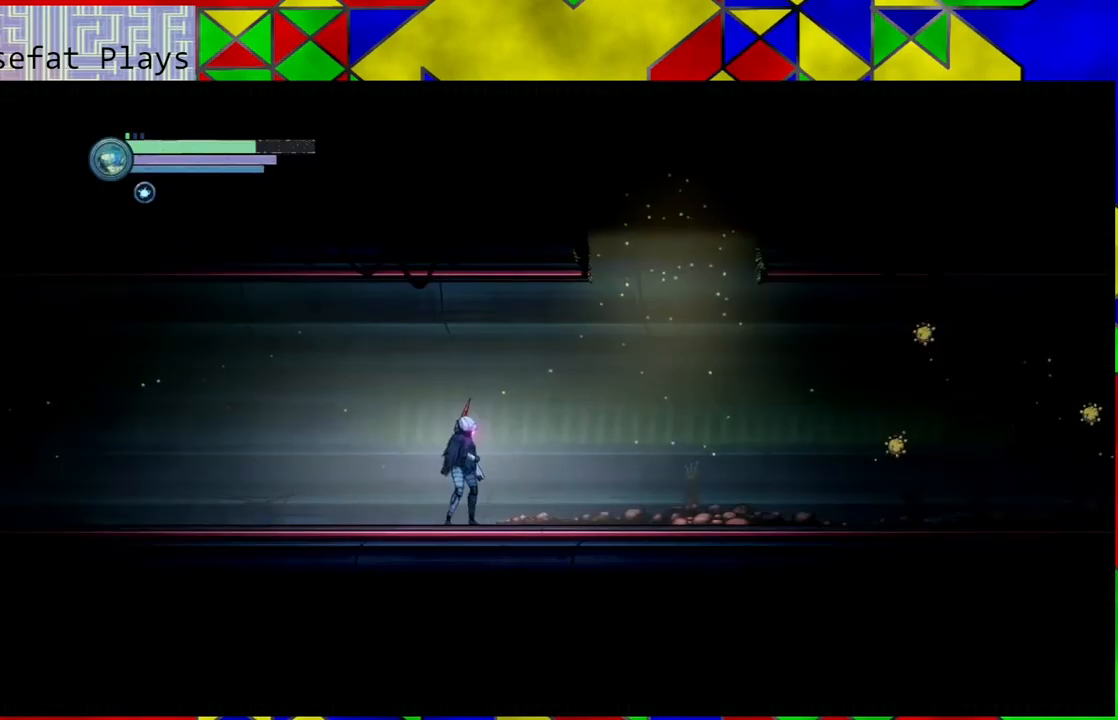
{"buttons": [], "left_stick": "right", "right_stick": "center", "events": []}
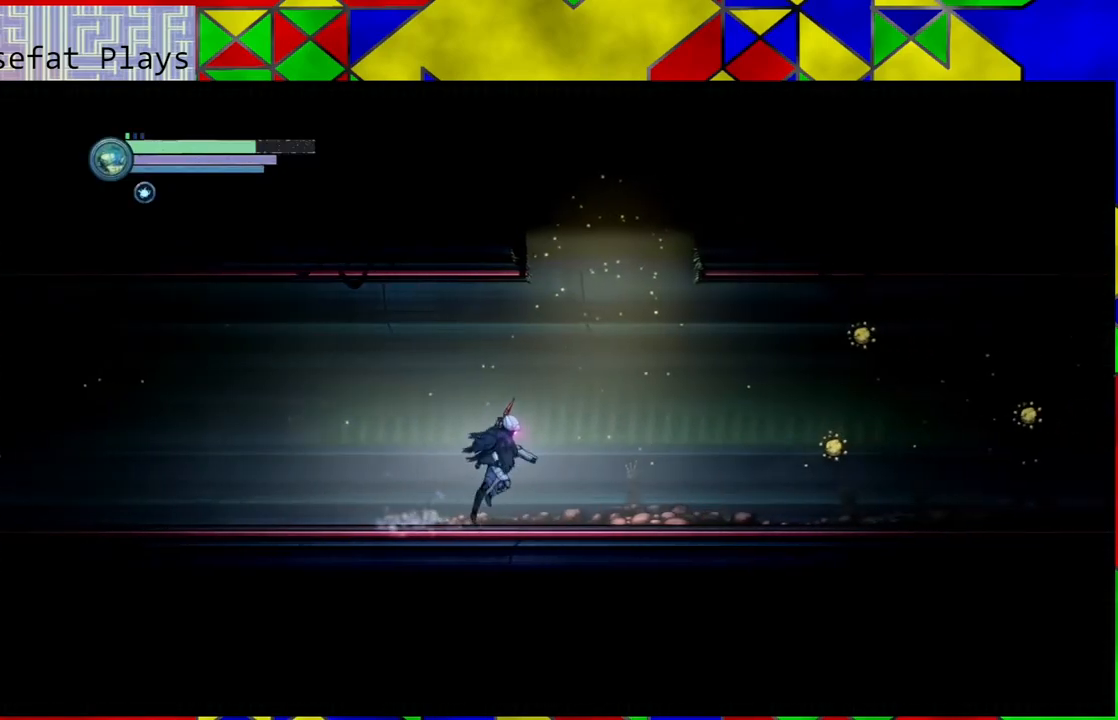
{"buttons": ["B"], "left_stick": "left", "right_stick": "center", "events": [[100, "B", "down"], [283, "left_stick", "center"], [333, "left_stick", "left"]]}
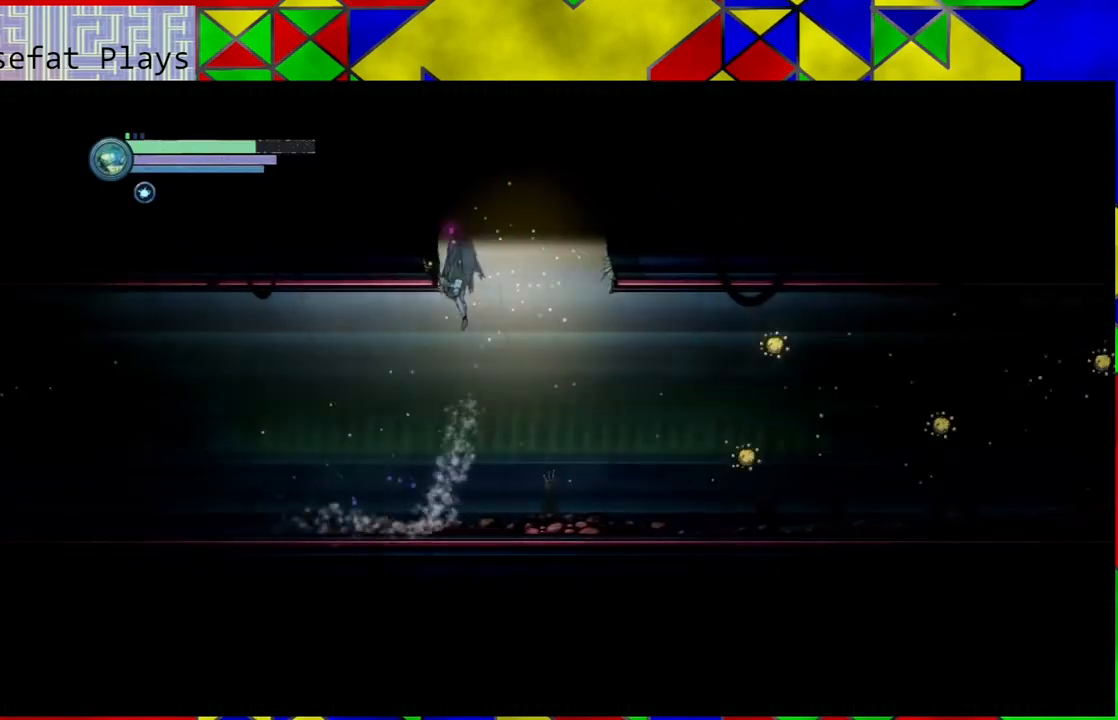
{"buttons": [], "left_stick": "center", "right_stick": "center", "events": [[383, "B", "up"], [400, "left_stick", "center"]]}
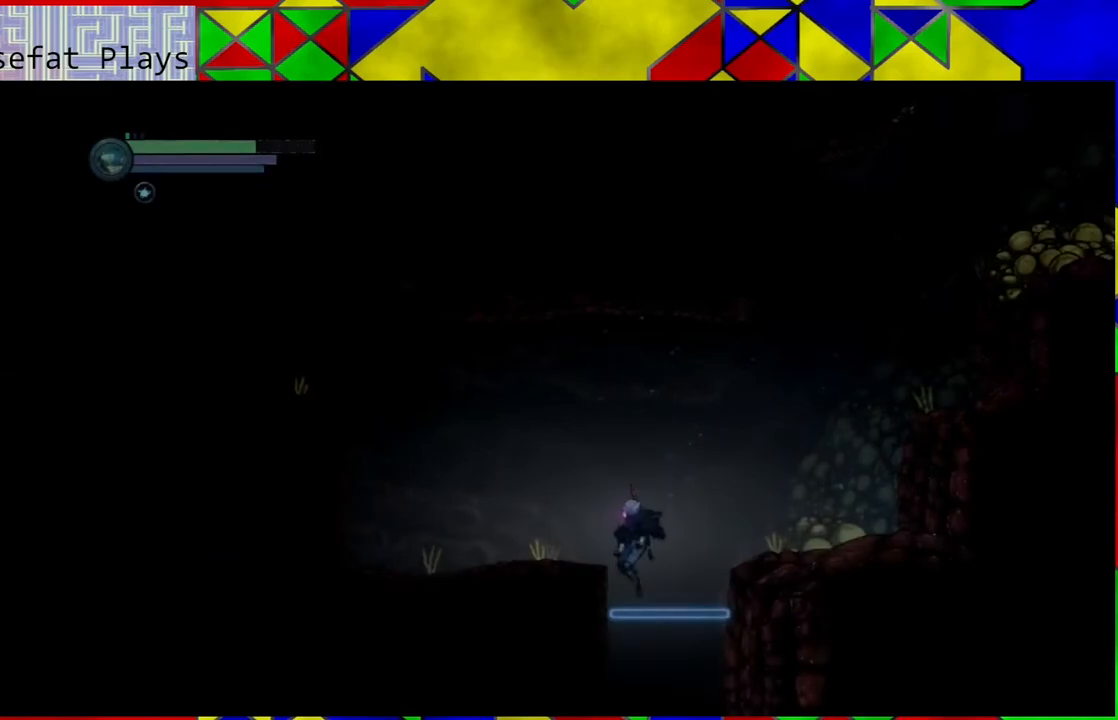
{"buttons": [], "left_stick": "center", "right_stick": "center", "events": []}
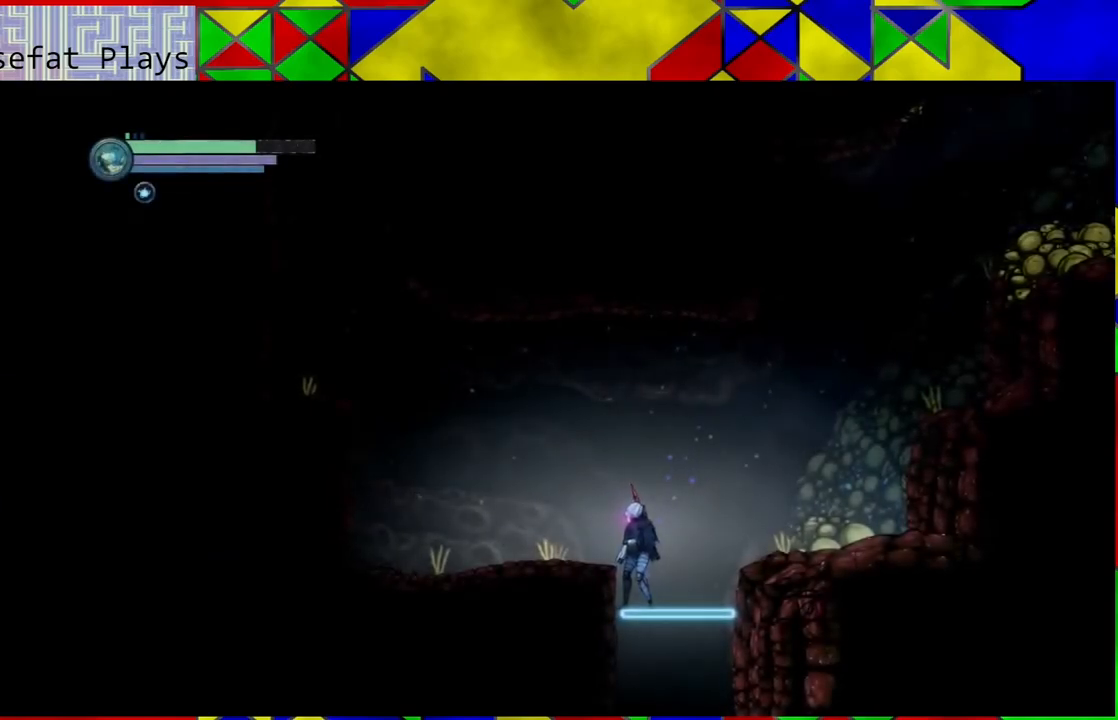
{"buttons": [], "left_stick": "left", "right_stick": "center", "events": [[117, "B", "down"], [283, "left_stick", "left"], [383, "B", "up"]]}
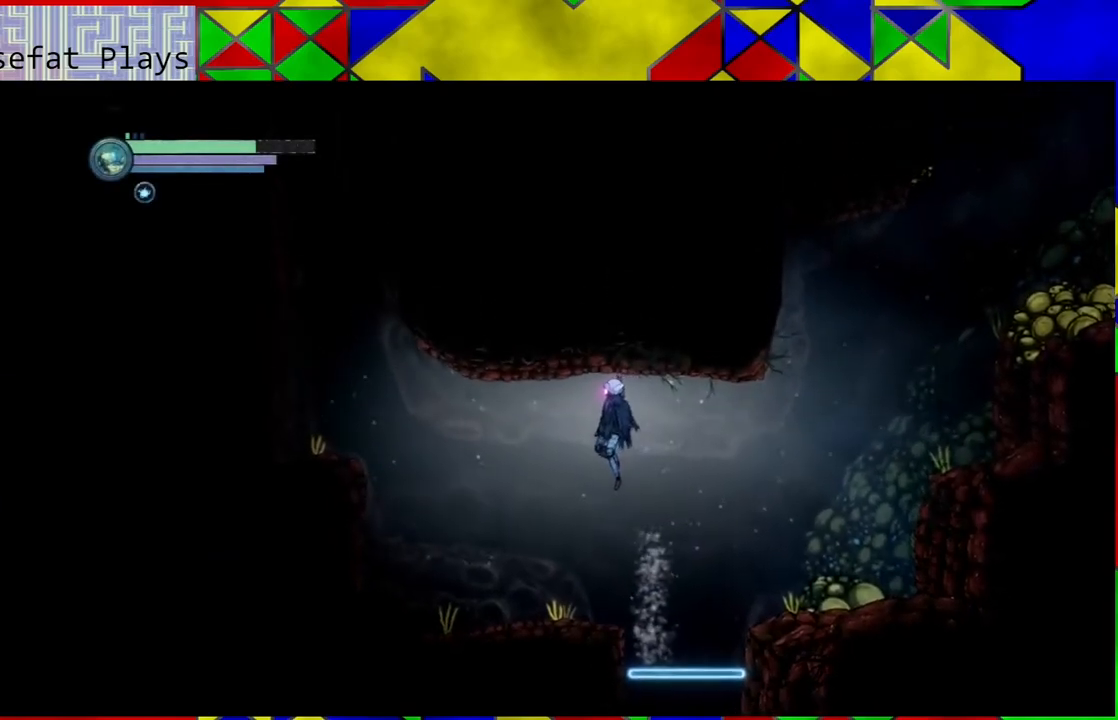
{"buttons": [], "left_stick": "center", "right_stick": "center", "events": [[133, "left_stick", "center"]]}
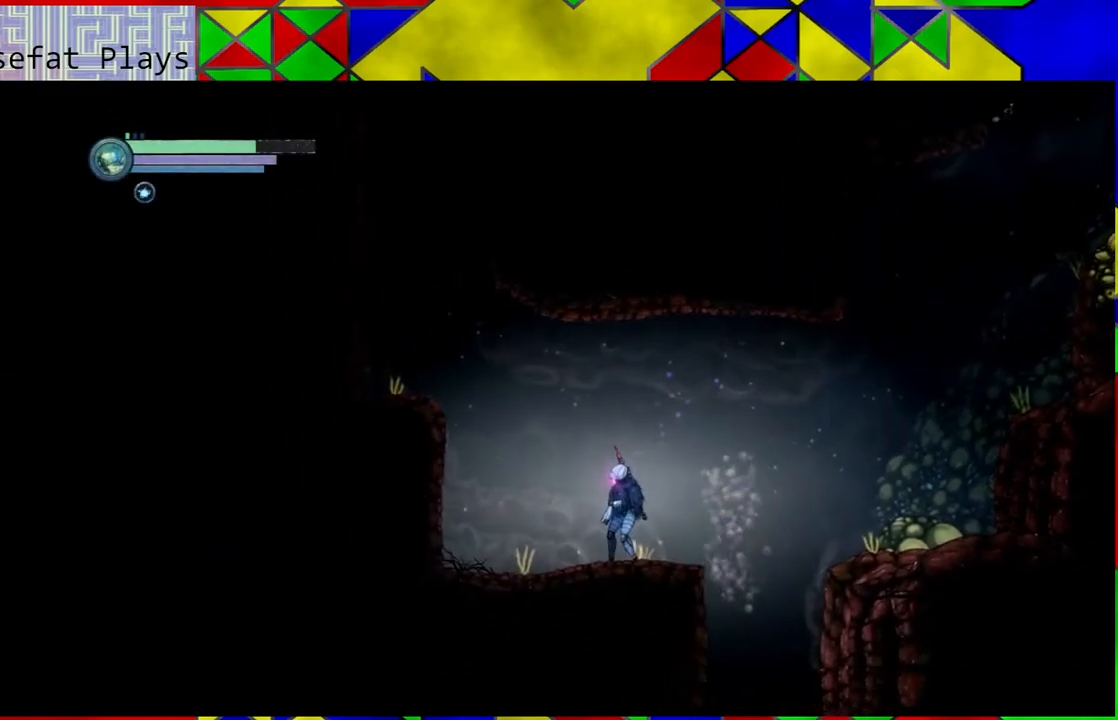
{"buttons": ["B"], "left_stick": "left", "right_stick": "center", "events": [[17, "left_stick", "left"], [383, "B", "down"]]}
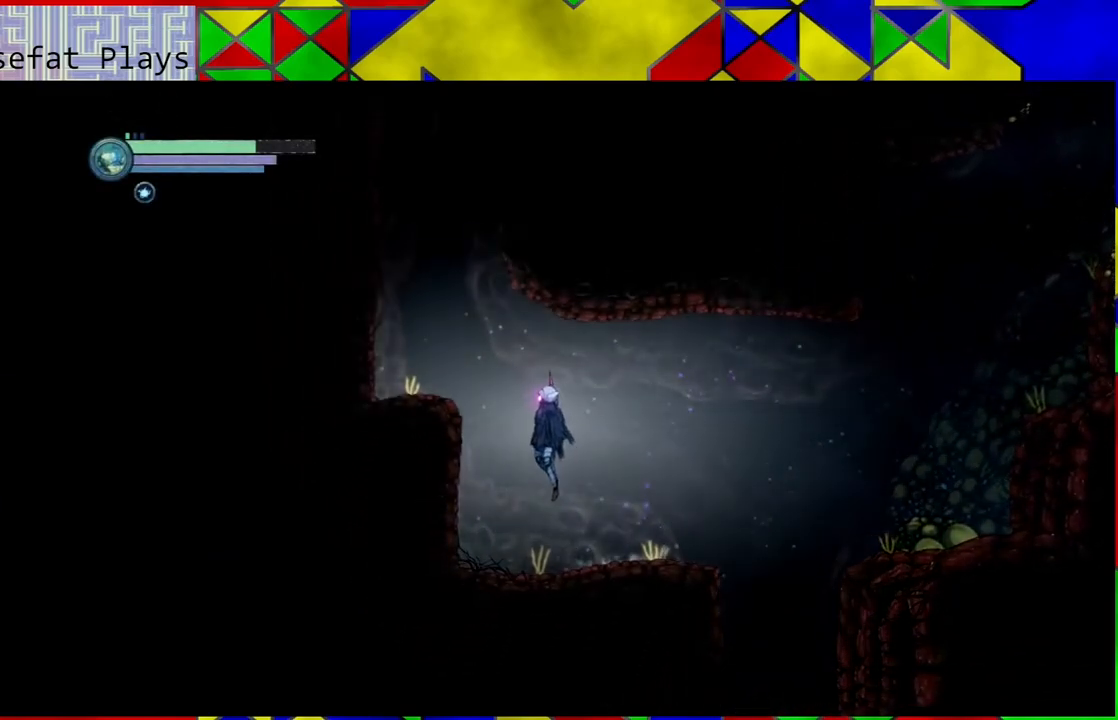
{"buttons": [], "left_stick": "left", "right_stick": "center", "events": [[483, "B", "up"]]}
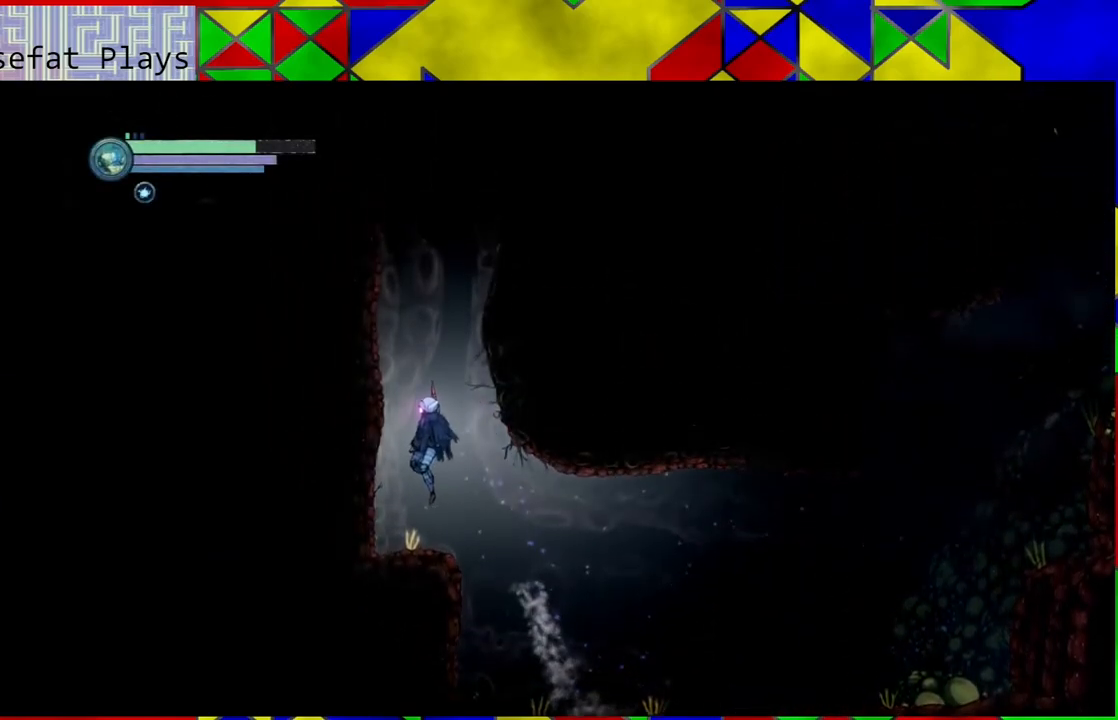
{"buttons": ["B"], "left_stick": "center", "right_stick": "center", "events": [[50, "left_stick", "center"], [250, "B", "down"]]}
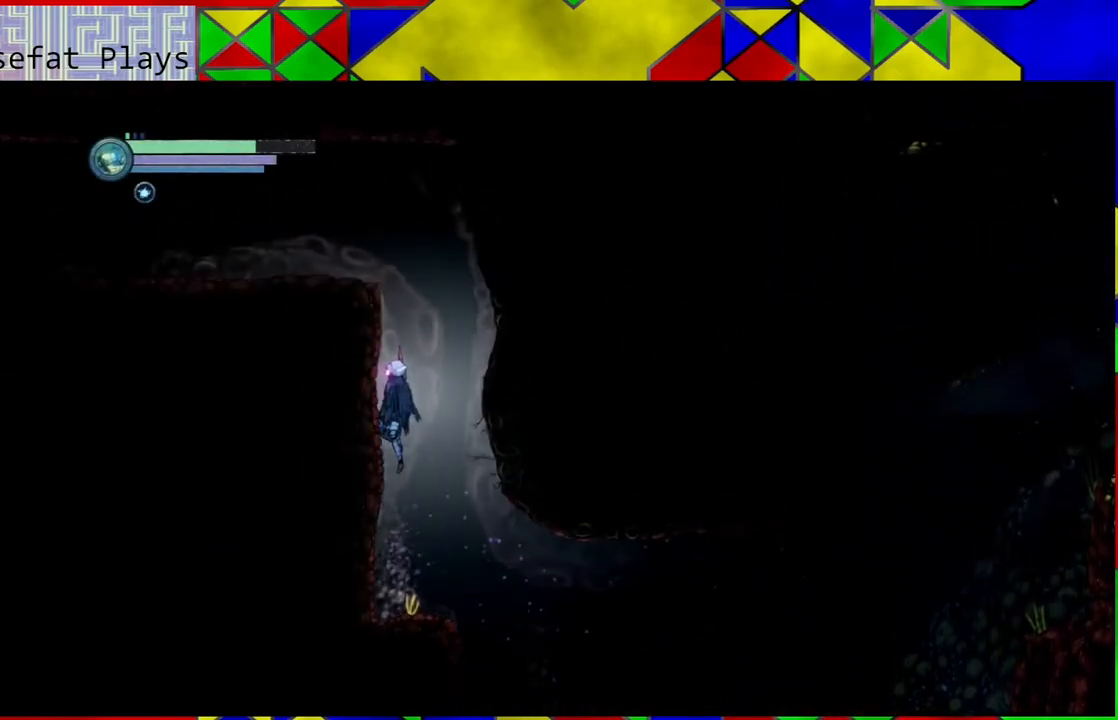
{"buttons": ["B"], "left_stick": "right", "right_stick": "center", "events": [[83, "left_stick", "right"]]}
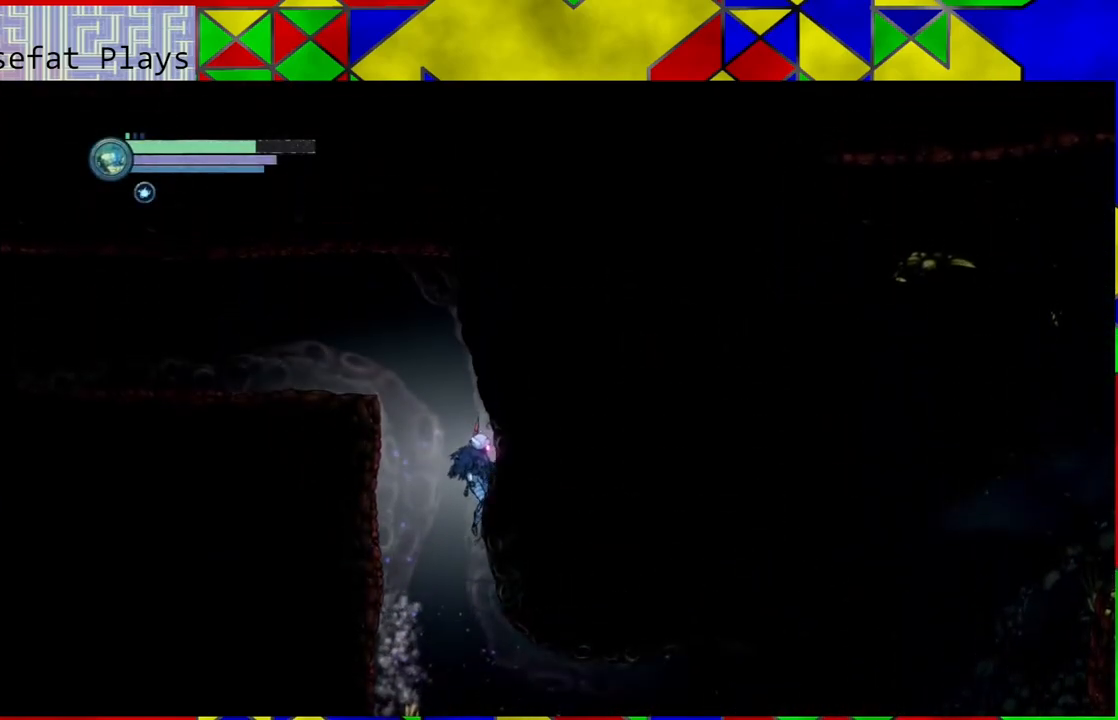
{"buttons": ["B"], "left_stick": "up-left", "right_stick": "center", "events": [[100, "left_stick", "up-left"], [183, "B", "up"], [433, "B", "down"]]}
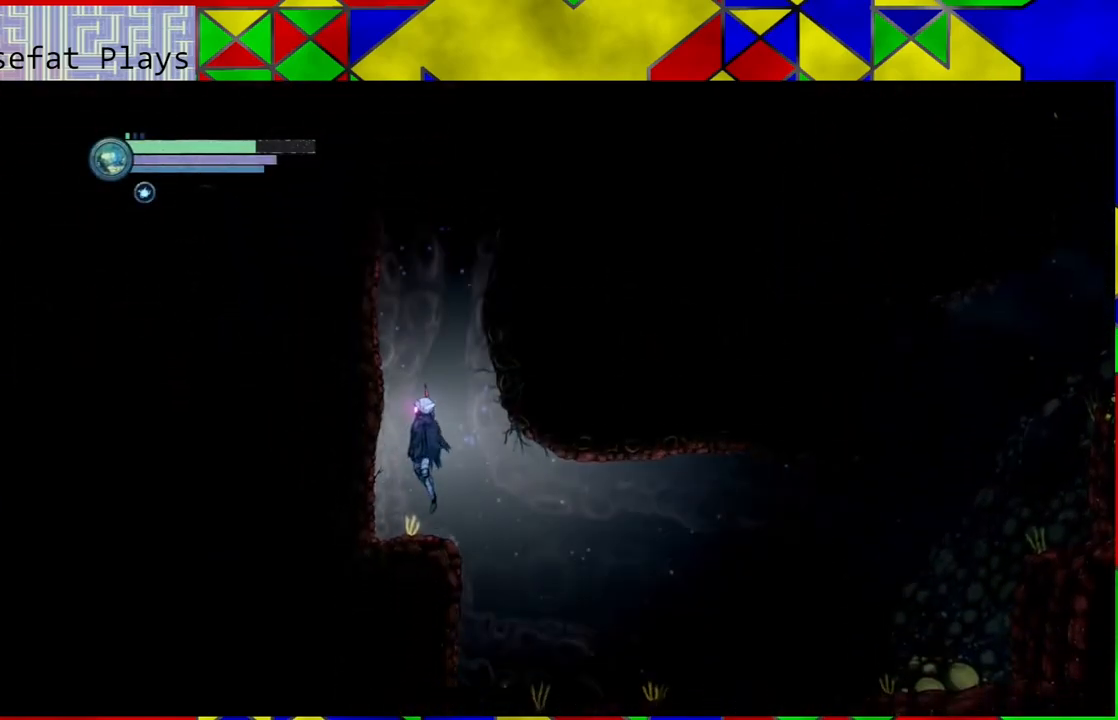
{"buttons": ["B"], "left_stick": "up-left", "right_stick": "center", "events": []}
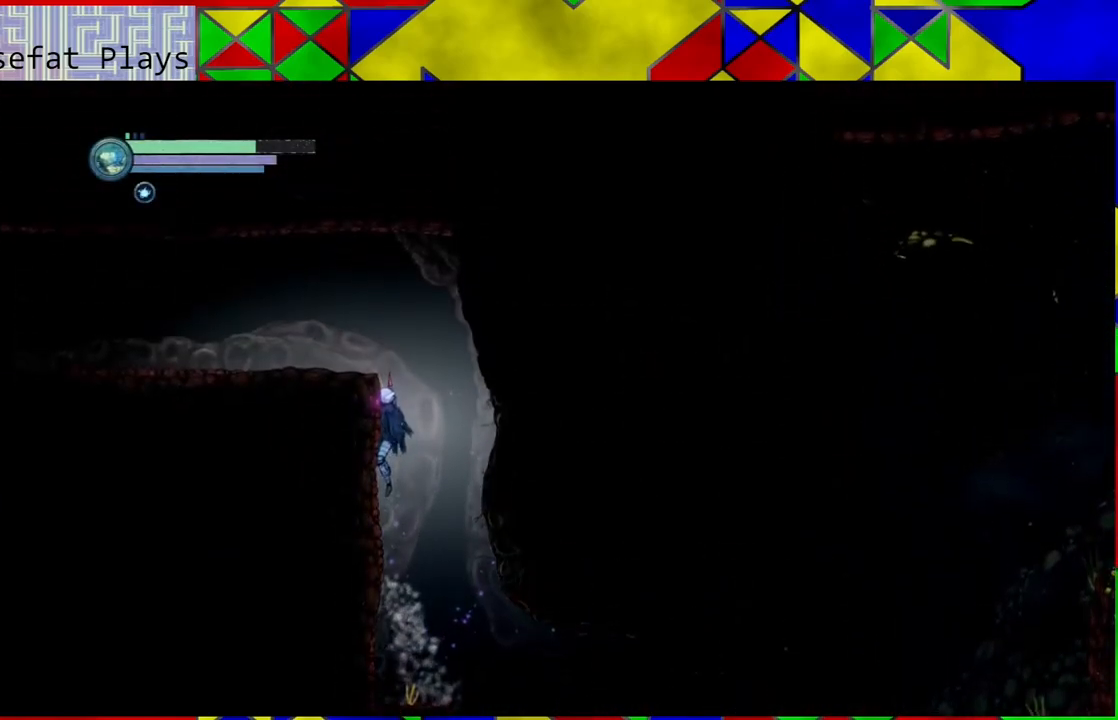
{"buttons": [], "left_stick": "center", "right_stick": "center", "events": [[367, "B", "up"], [417, "left_stick", "center"]]}
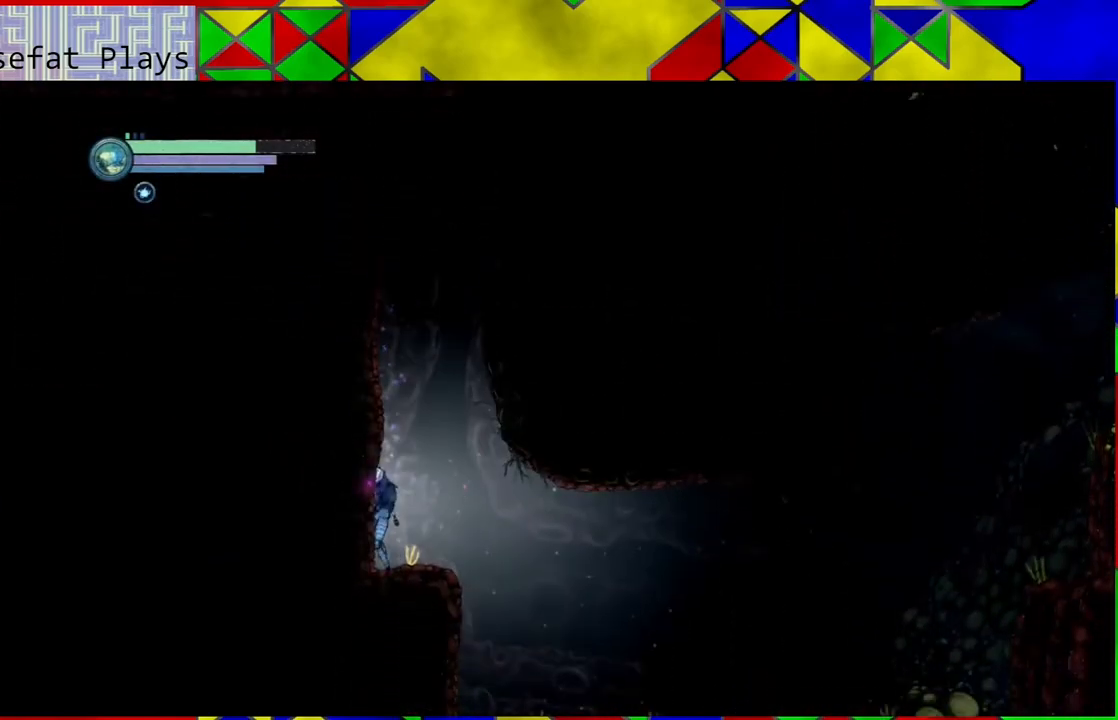
{"buttons": [], "left_stick": "center", "right_stick": "center", "events": [[333, "SELECT", "down"], [467, "SELECT", "up"]]}
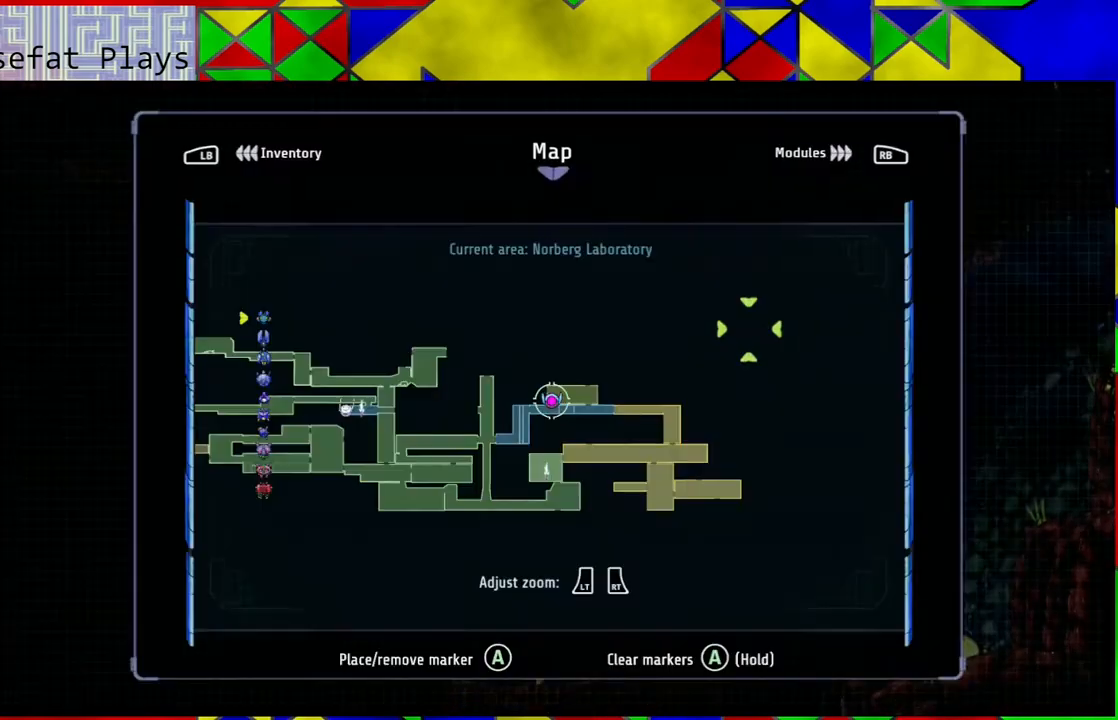
{"buttons": [], "left_stick": "center", "right_stick": "center", "events": []}
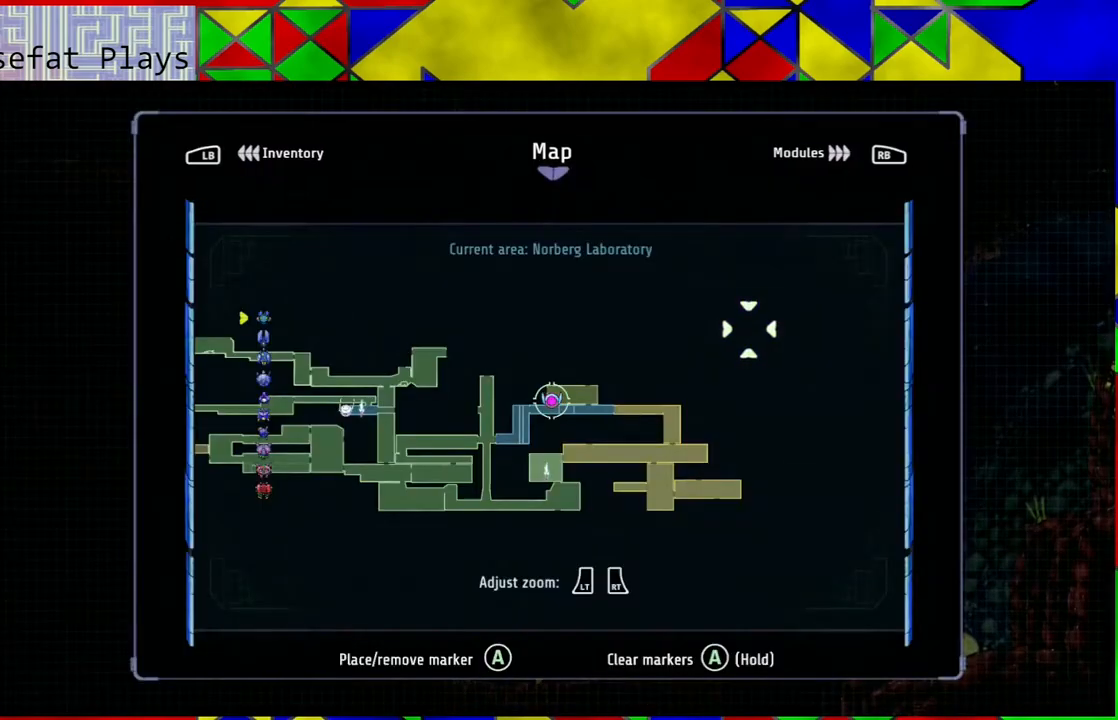
{"buttons": ["SELECT"], "left_stick": "center", "right_stick": "center", "events": [[433, "SELECT", "down"]]}
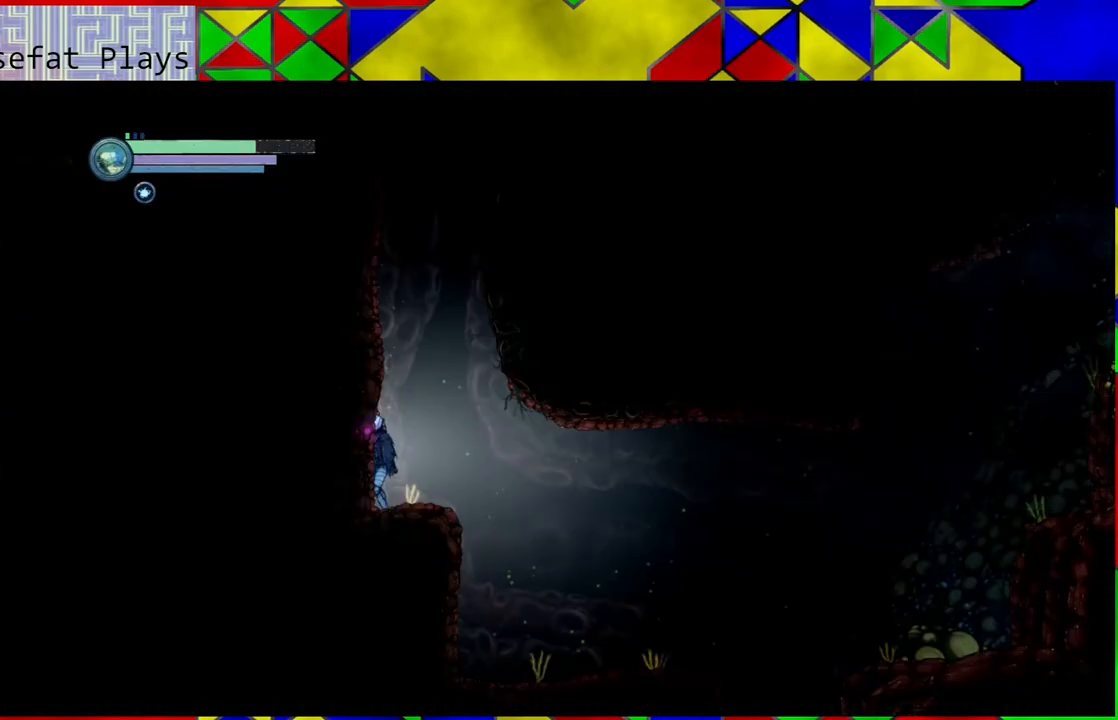
{"buttons": [], "left_stick": "center", "right_stick": "center", "events": [[100, "SELECT", "up"]]}
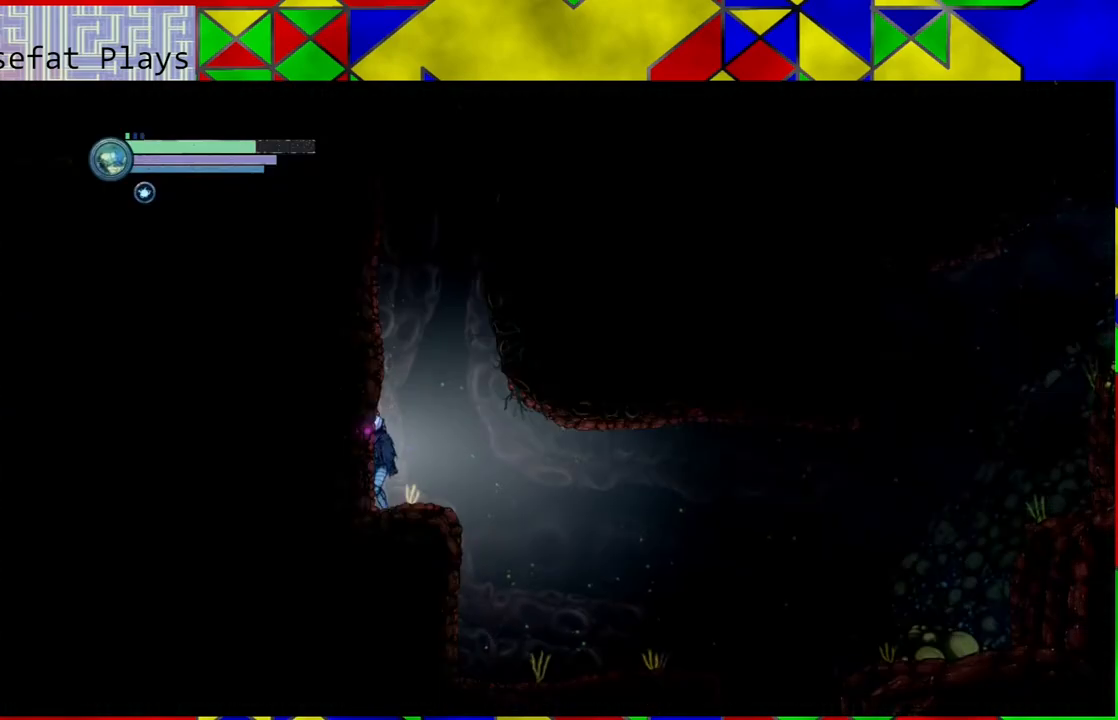
{"buttons": [], "left_stick": "center", "right_stick": "center", "events": [[117, "SELECT", "down"], [217, "SELECT", "up"]]}
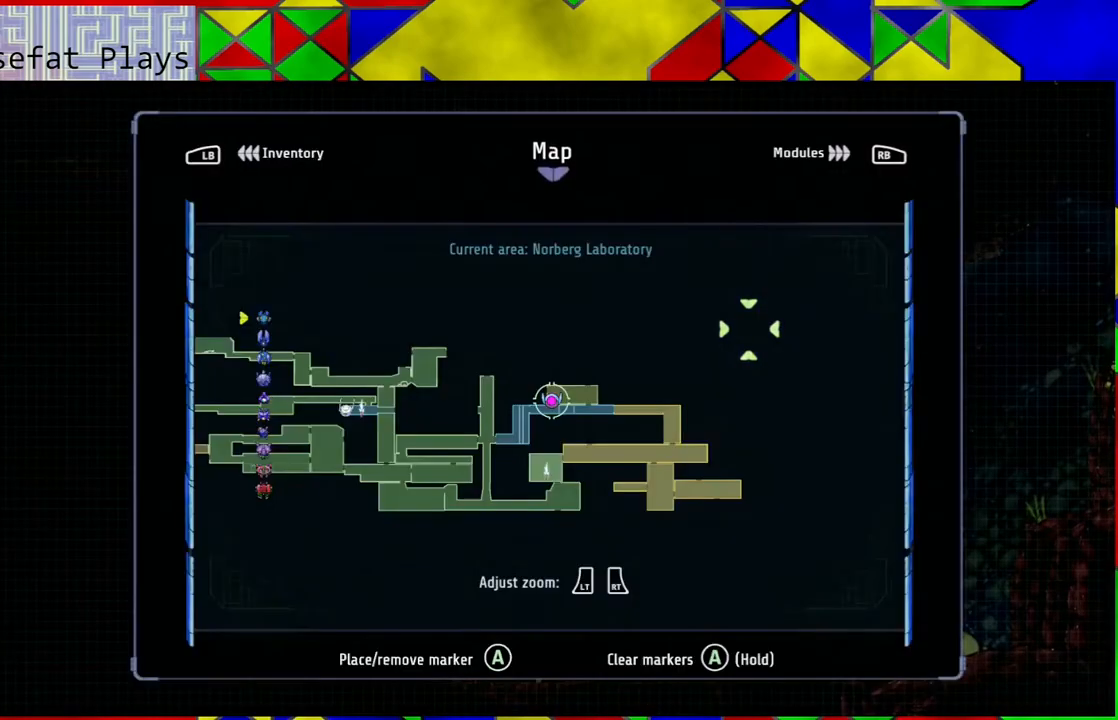
{"buttons": [], "left_stick": "right", "right_stick": "center", "events": [[217, "left_stick", "right"]]}
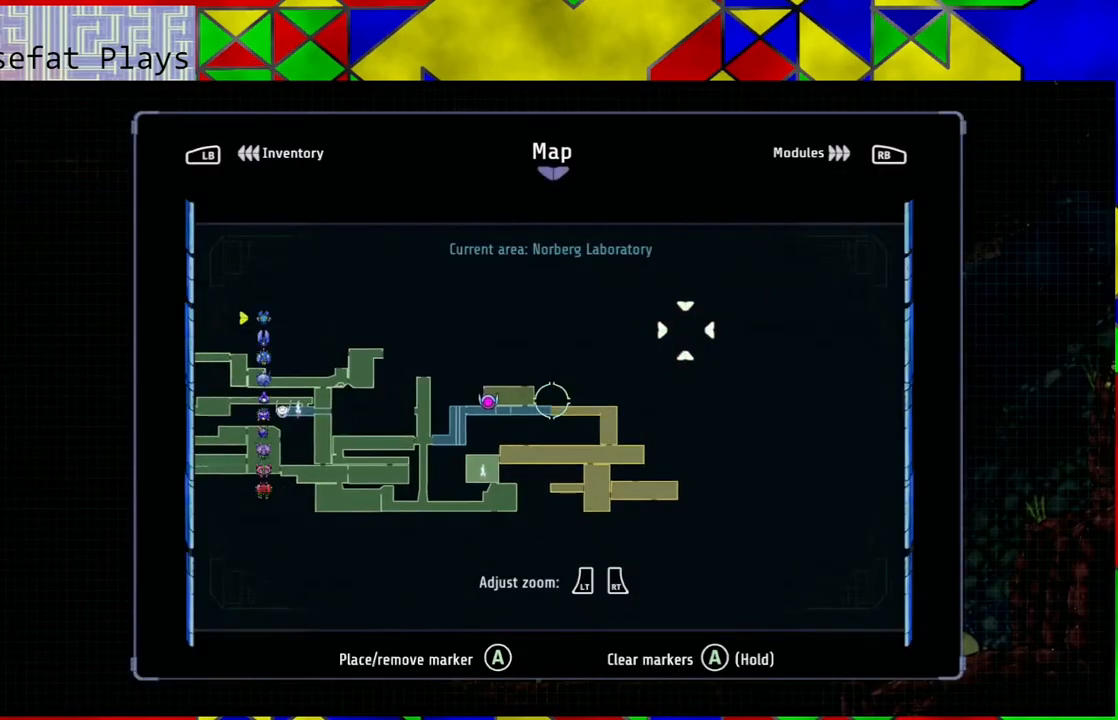
{"buttons": [], "left_stick": "center", "right_stick": "center", "events": [[133, "left_stick", "center"]]}
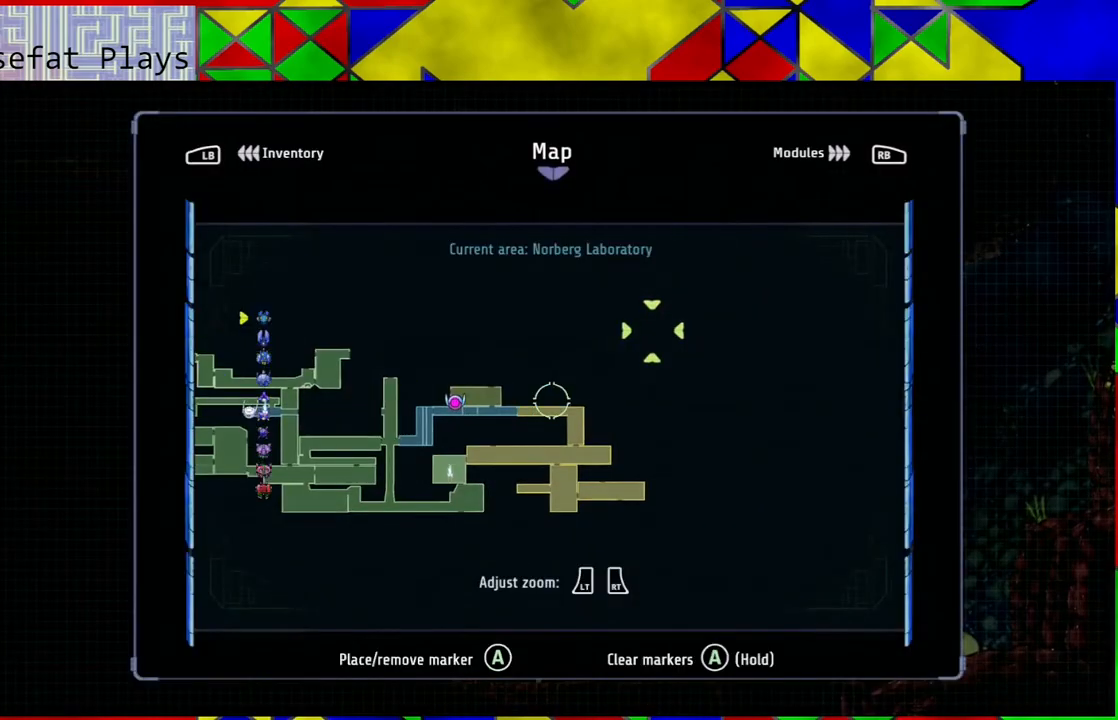
{"buttons": [], "left_stick": "center", "right_stick": "center", "events": []}
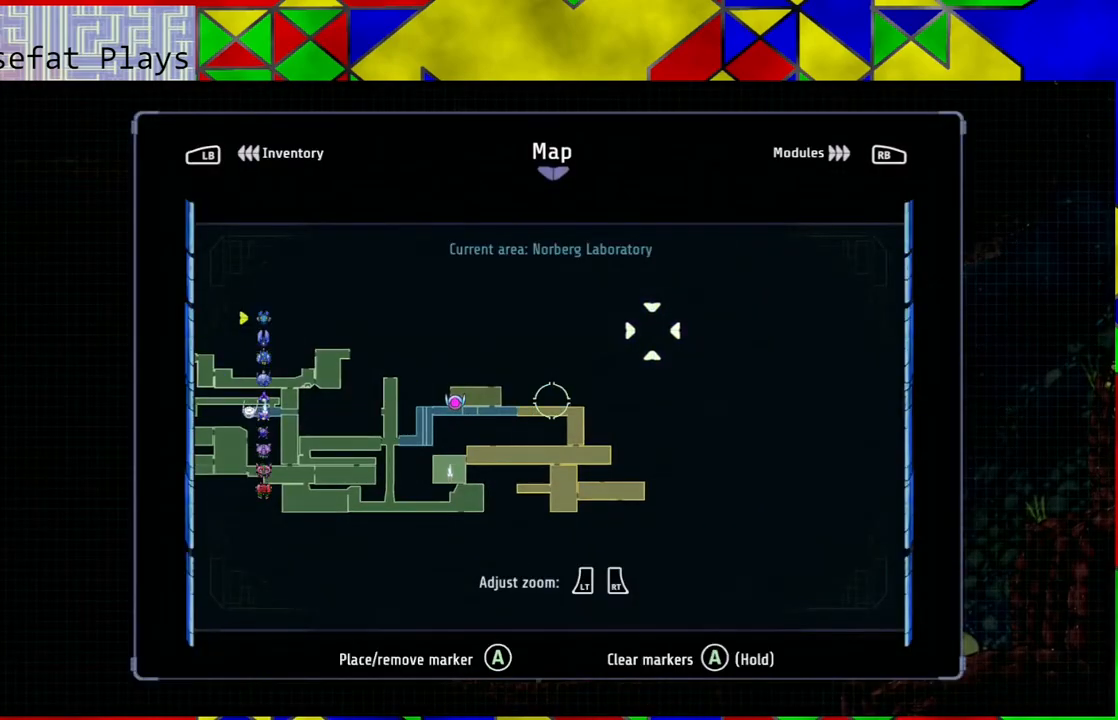
{"buttons": [], "left_stick": "center", "right_stick": "center", "events": []}
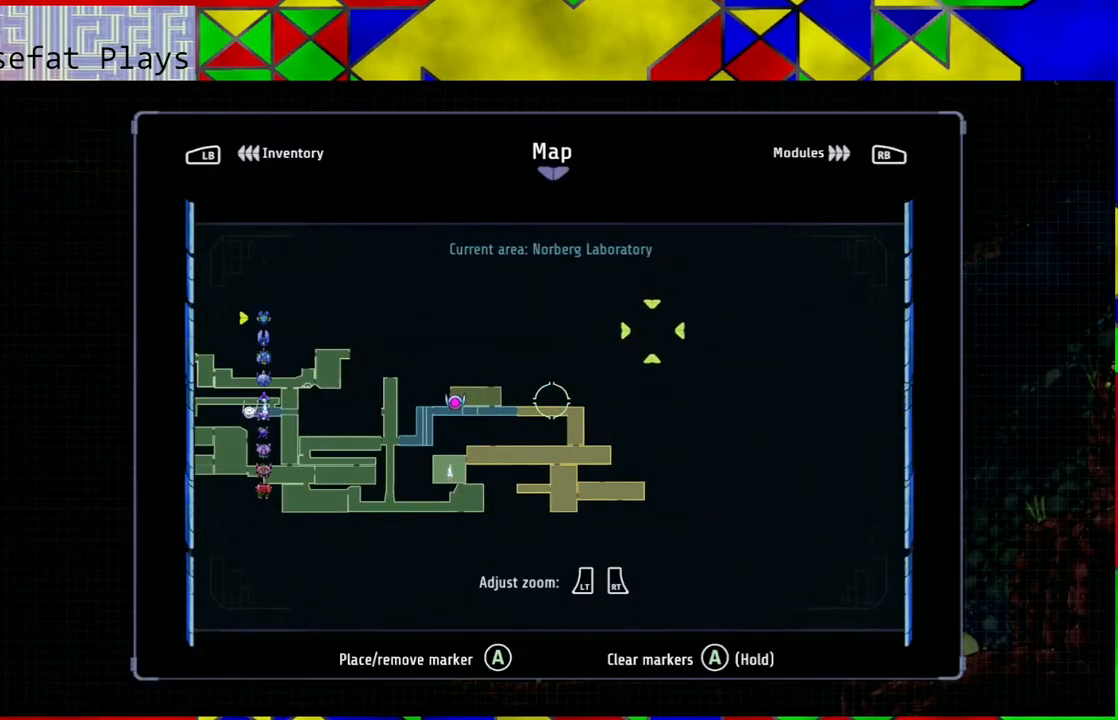
{"buttons": [], "left_stick": "right", "right_stick": "center", "events": [[50, "SELECT", "down"], [150, "SELECT", "up"], [400, "left_stick", "right"]]}
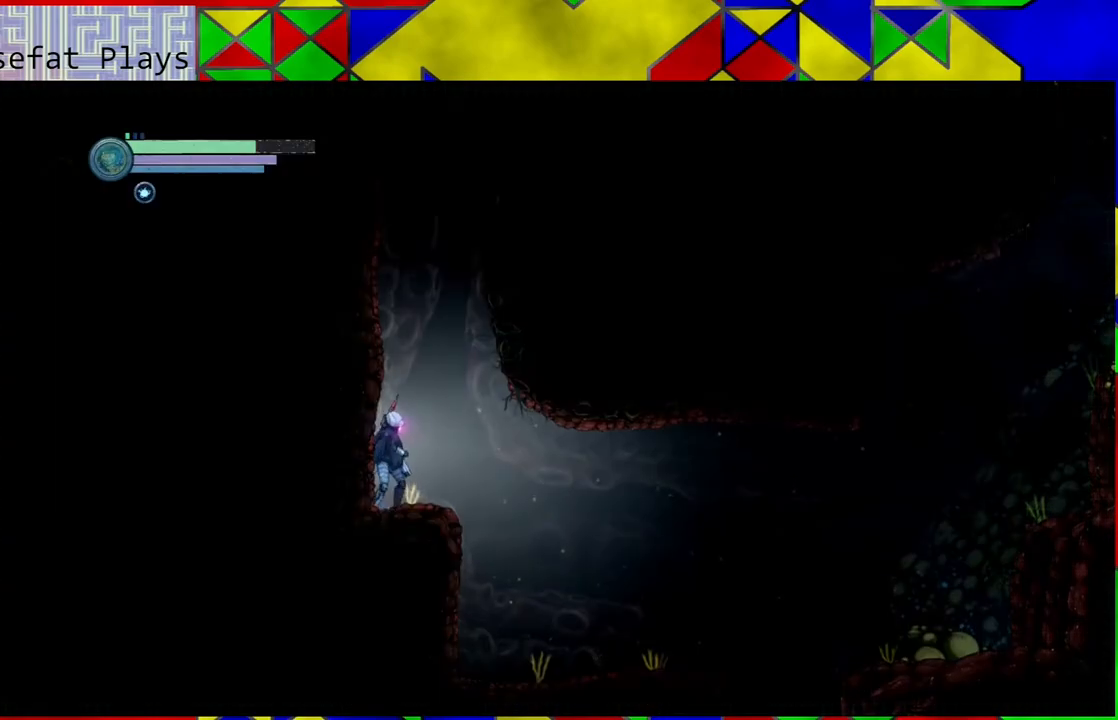
{"buttons": [], "left_stick": "right", "right_stick": "center", "events": []}
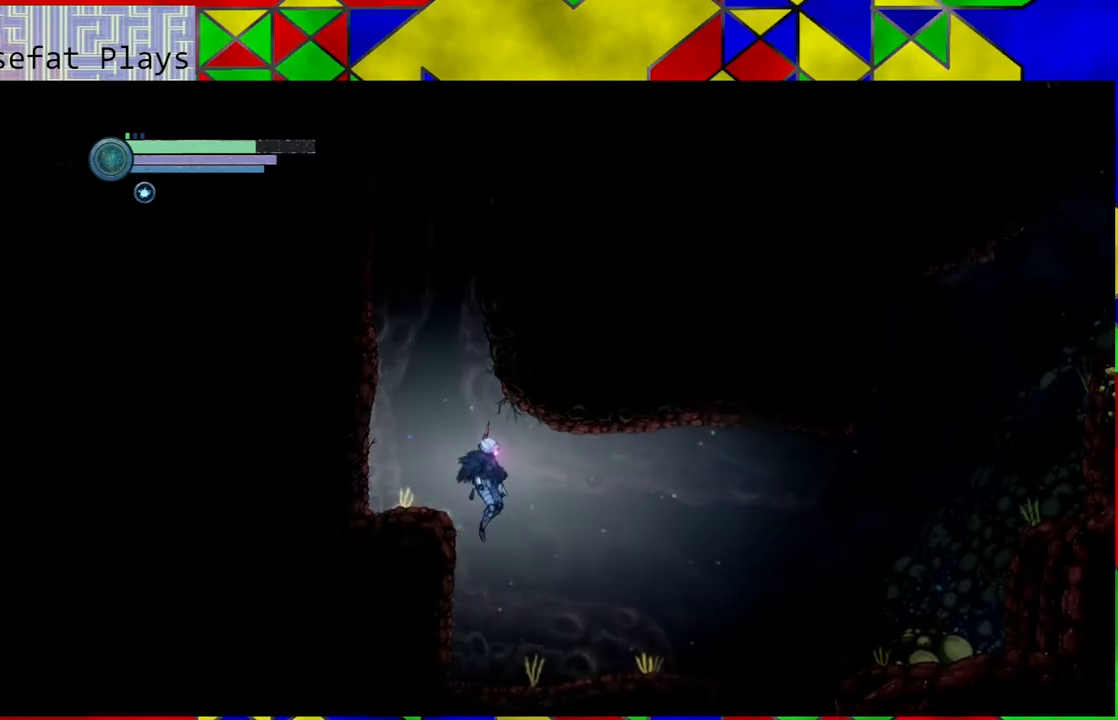
{"buttons": [], "left_stick": "right", "right_stick": "center", "events": []}
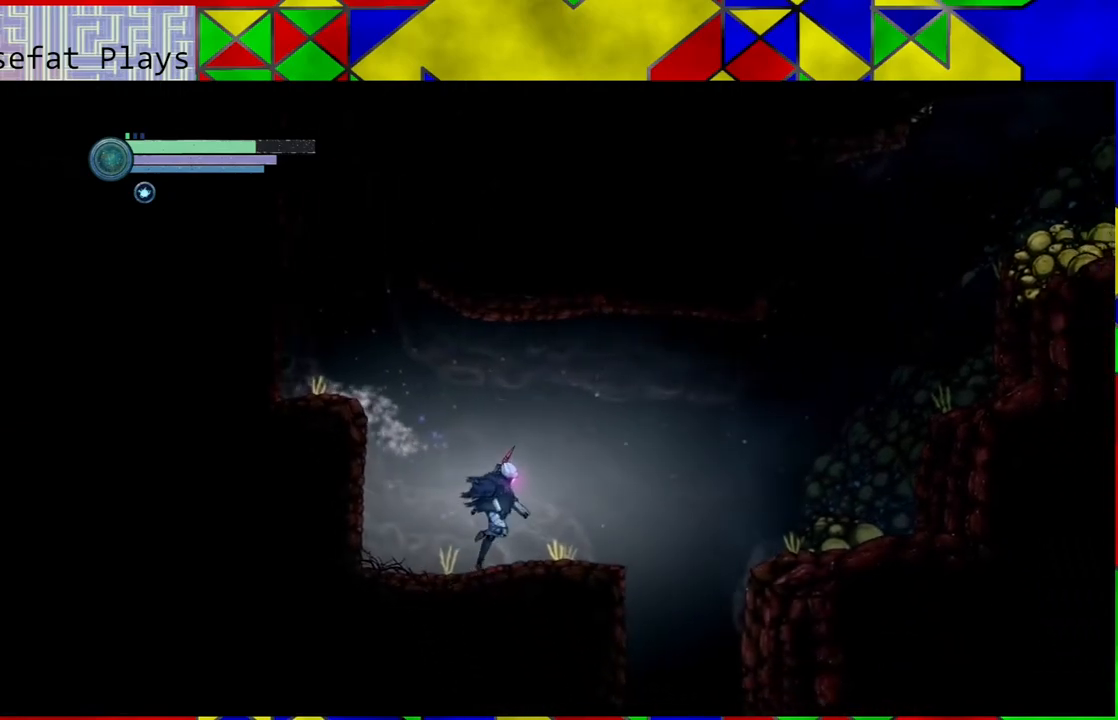
{"buttons": [], "left_stick": "center", "right_stick": "center", "events": [[283, "left_stick", "center"]]}
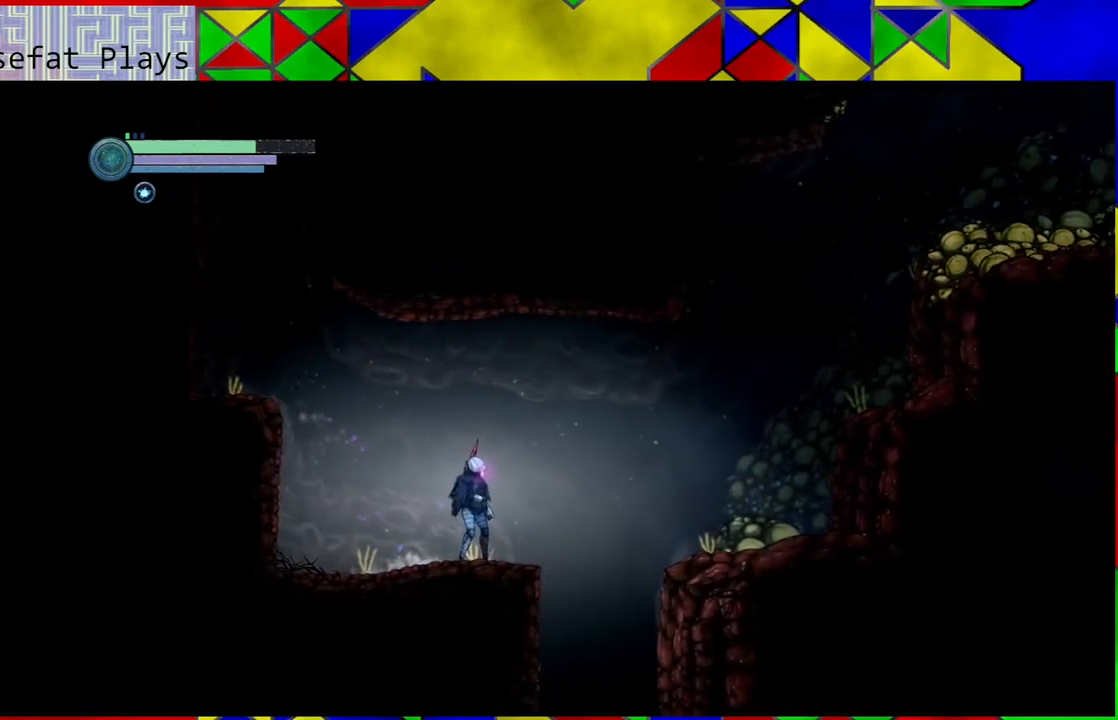
{"buttons": [], "left_stick": "center", "right_stick": "center", "events": []}
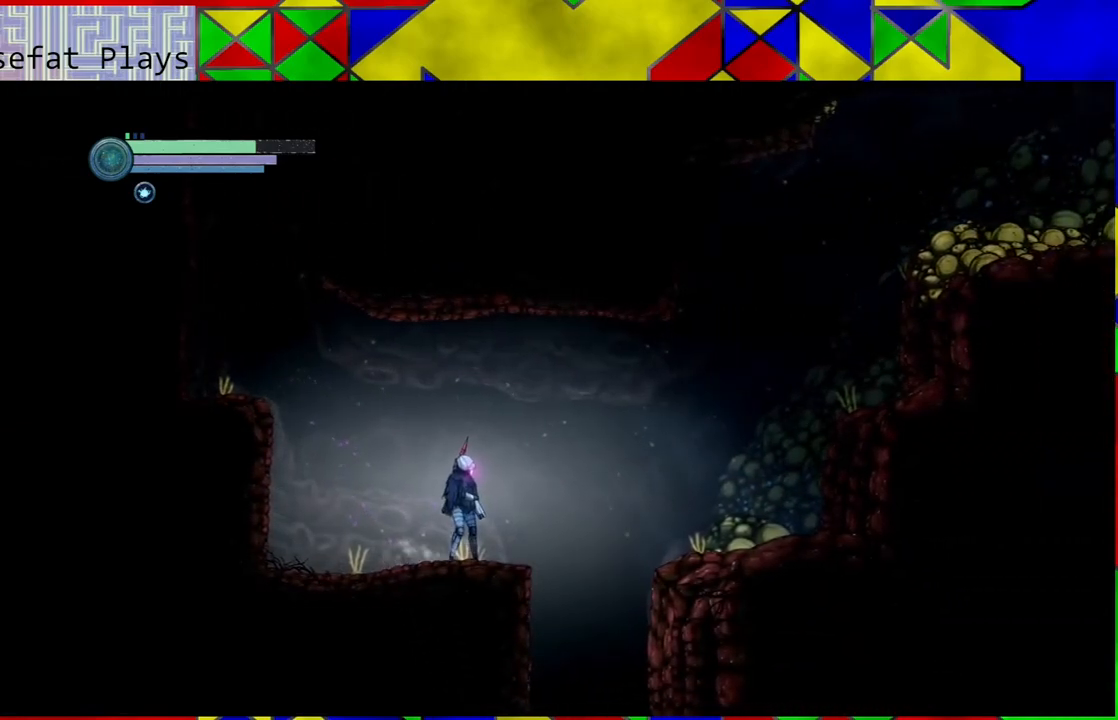
{"buttons": [], "left_stick": "center", "right_stick": "center", "events": []}